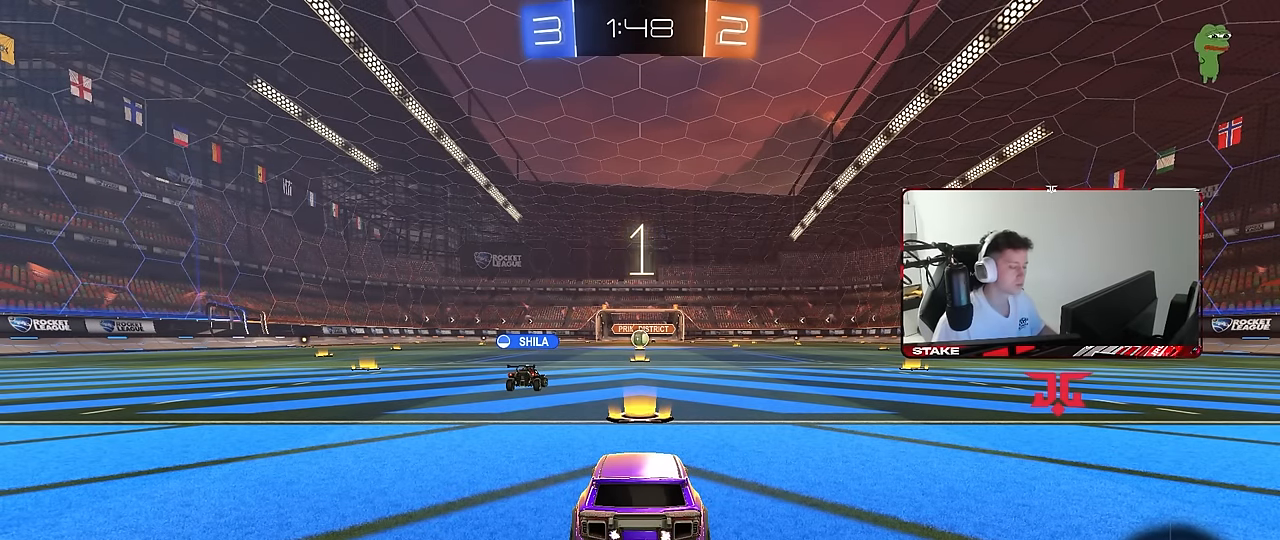
Gameplay with keyboard and mouse; each line is a JSON object with the keys and mouse buttons held at the frame after it. "events" lists presses ("down") and releases ("up") of "1", "2", "3", "4", "5", "a", "alt", "c", "caps_lock", "ctrl", "d", "e", "f", "g", "q", "r", "s", "shift", "space", "t", "tab", "v", "w", "x", "z", "mouse_left", "mouse_wheel" and "mouse_right" between this image and that frame as [ms after this image, input, new state], when the widget could be followed in between. "mouse_left", "mouse_wheel", "mouse_right" = the "left", "wheel", "right" buttons of the "mouse" list. No other keys are recorded. "wheel" means that the mouse wheel is clicked or scrolled. "mouse_move" is the direction in which the mouse moves at that frame (one of eight, or "still"), when it could be read.
{"keys": ["tab", "w"], "mouse": [], "mouse_move": "right", "events": [[67, "w", "down"], [400, "tab", "down"]]}
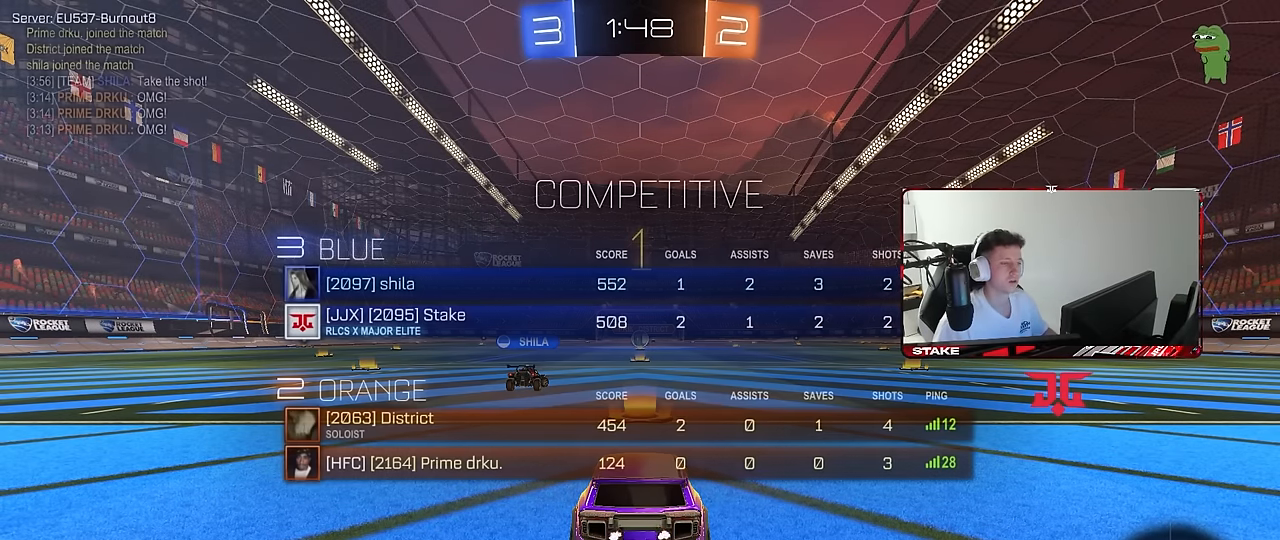
{"keys": ["w"], "mouse": ["left"], "mouse_move": "still", "events": [[134, "tab", "up"], [234, "mouse_left", "down"]]}
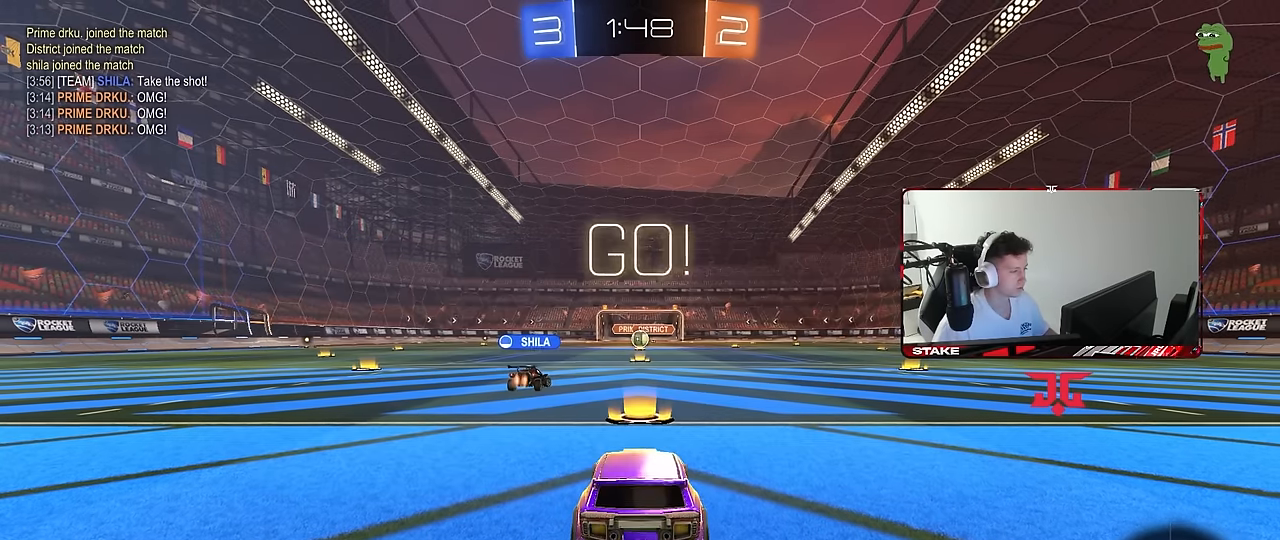
{"keys": ["a", "s", "shift"], "mouse": [], "mouse_move": "right", "events": [[150, "d", "down"], [250, "mouse_right", "down"], [300, "a", "down"], [300, "d", "up"], [300, "shift", "down"], [334, "mouse_right", "up"], [384, "mouse_right", "down"], [384, "s", "down"], [384, "w", "up"], [467, "mouse_left", "up"], [484, "mouse_right", "up"]]}
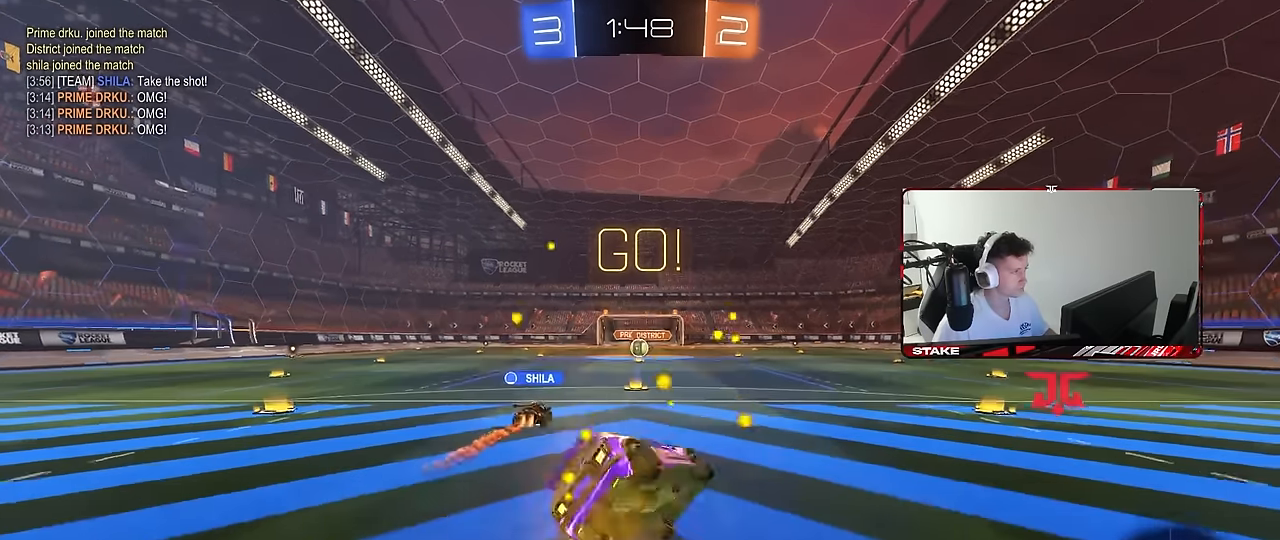
{"keys": ["a", "s", "shift"], "mouse": [], "mouse_move": "still", "events": [[317, "mouse_left", "down"], [350, "s", "up"], [400, "mouse_left", "up"], [450, "s", "down"]]}
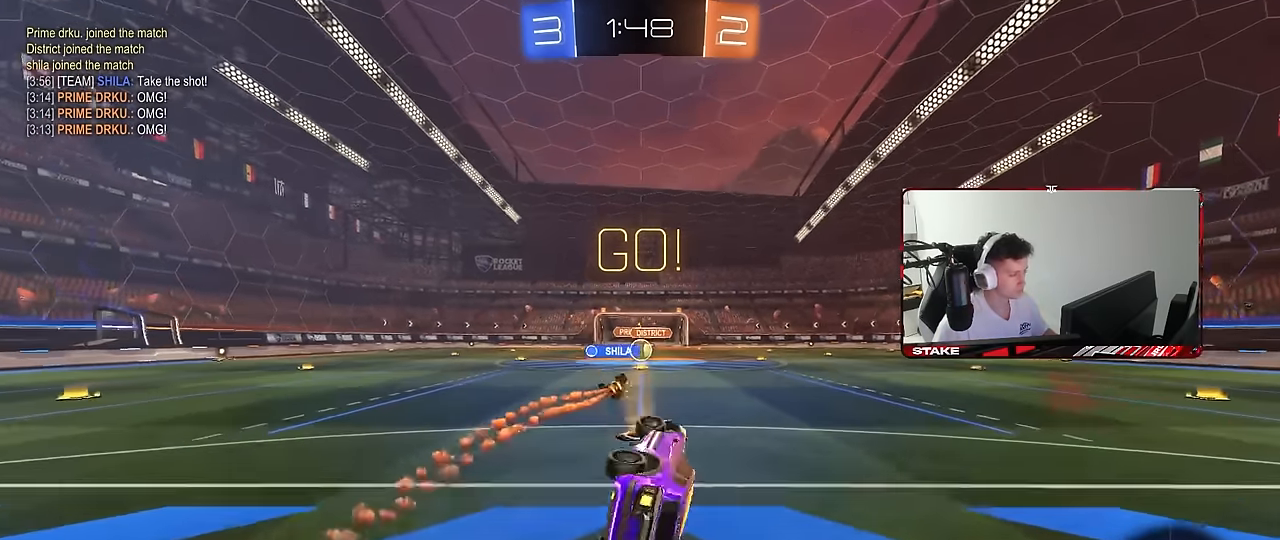
{"keys": ["w"], "mouse": [], "mouse_move": "still", "events": [[184, "shift", "up"], [234, "a", "up"], [234, "s", "up"], [417, "w", "down"]]}
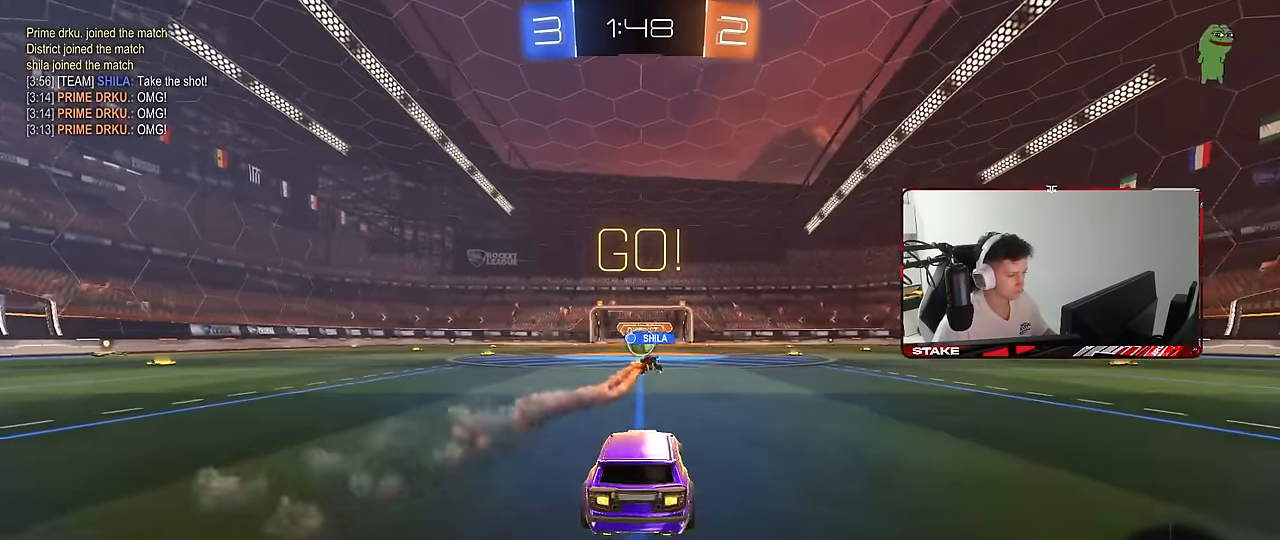
{"keys": ["a", "w"], "mouse": [], "mouse_move": "still", "events": [[484, "a", "down"]]}
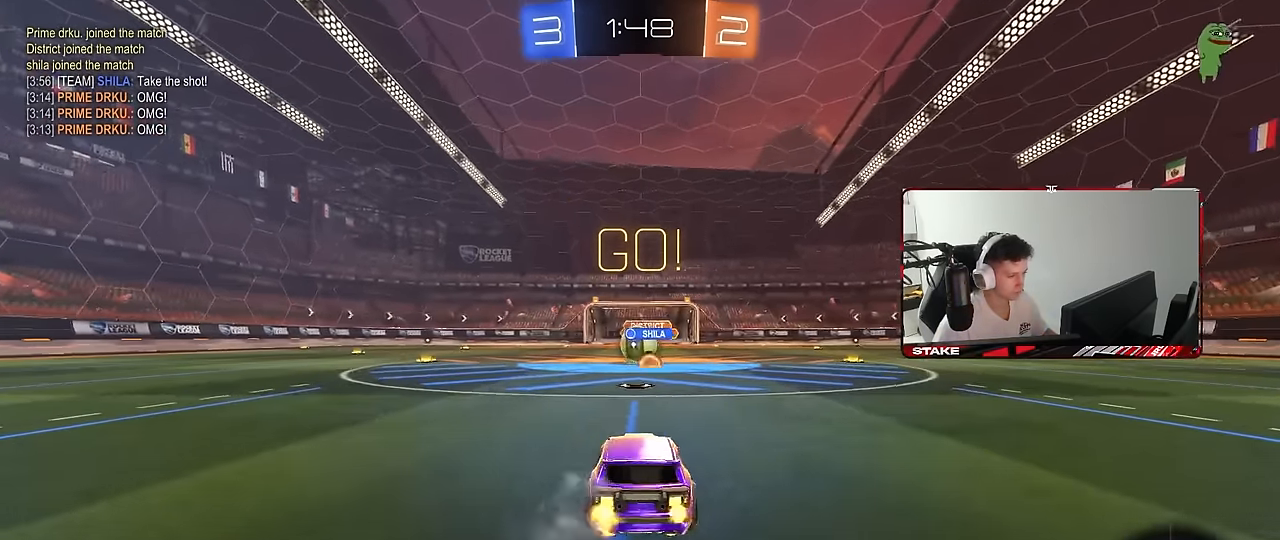
{"keys": ["w"], "mouse": ["left", "right"], "mouse_move": "still", "events": [[84, "shift", "down"], [167, "shift", "up"], [267, "mouse_left", "down"], [450, "a", "up"], [450, "d", "down"], [500, "d", "up"], [500, "mouse_right", "down"]]}
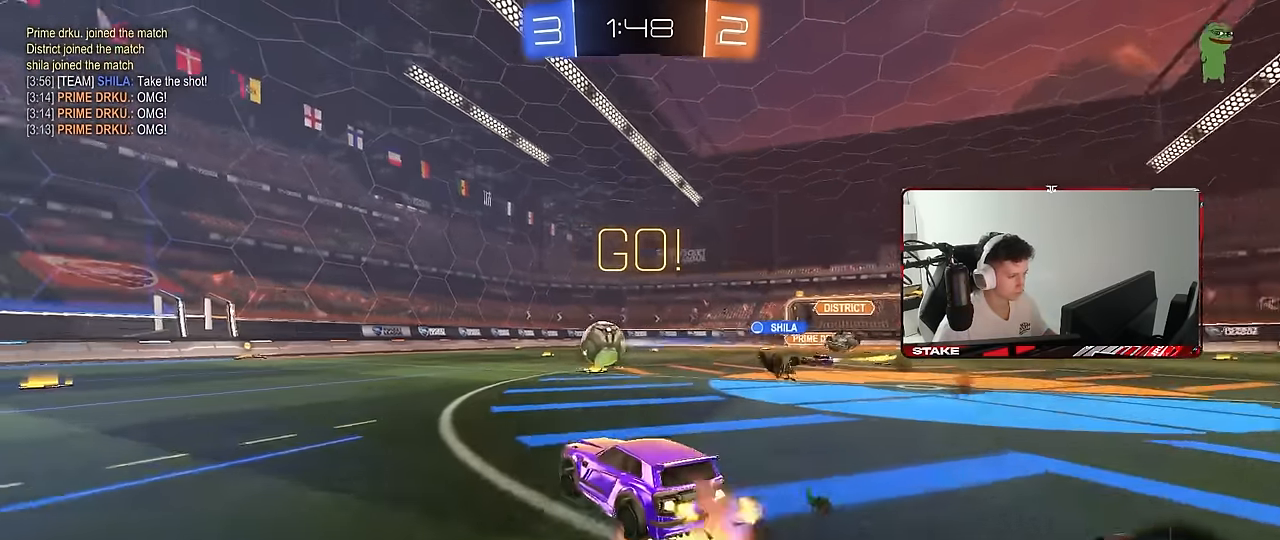
{"keys": ["a", "s", "shift"], "mouse": [], "mouse_move": "still", "events": [[50, "a", "down"], [50, "mouse_right", "up"], [50, "shift", "down"], [150, "mouse_right", "down"], [150, "s", "down"], [150, "w", "up"], [234, "mouse_right", "up"], [417, "mouse_left", "up"]]}
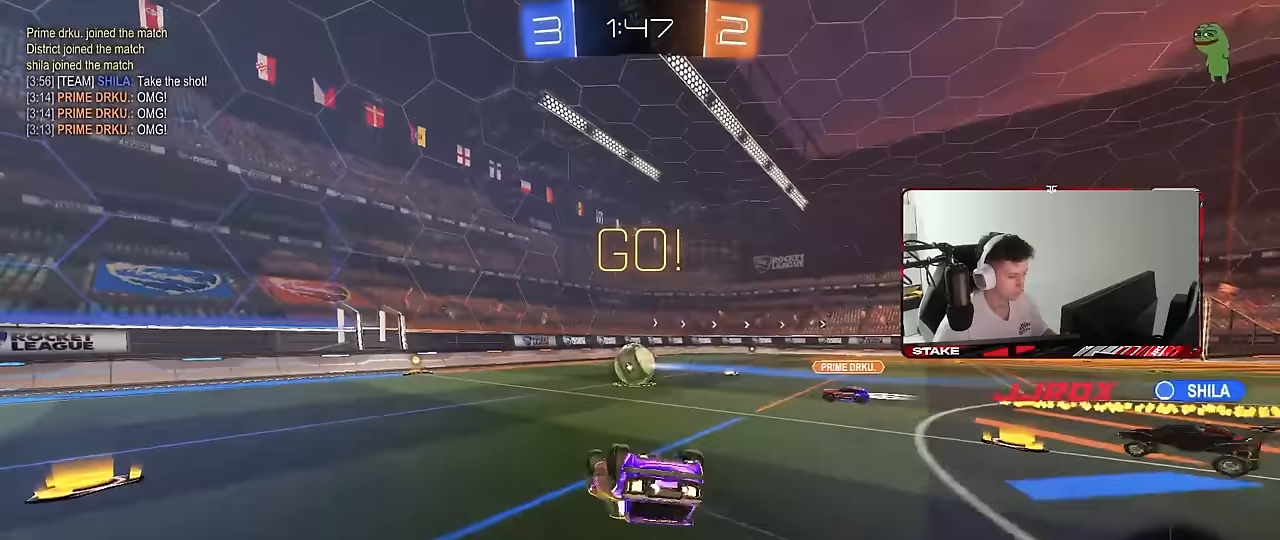
{"keys": ["d"], "mouse": [], "mouse_move": "still", "events": [[67, "s", "up"], [150, "s", "down"], [383, "shift", "up"], [433, "a", "up"], [433, "s", "up"], [483, "d", "down"]]}
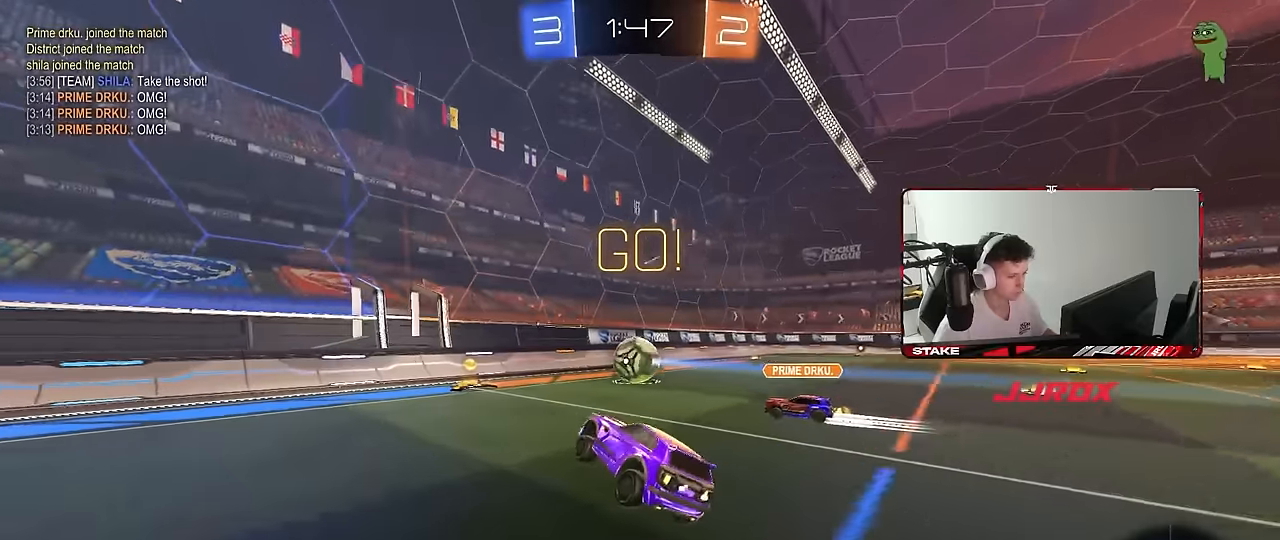
{"keys": ["w"], "mouse": ["left"], "mouse_move": "still", "events": [[33, "d", "up"], [167, "mouse_left", "down"], [167, "w", "down"], [317, "d", "down"], [400, "d", "up"]]}
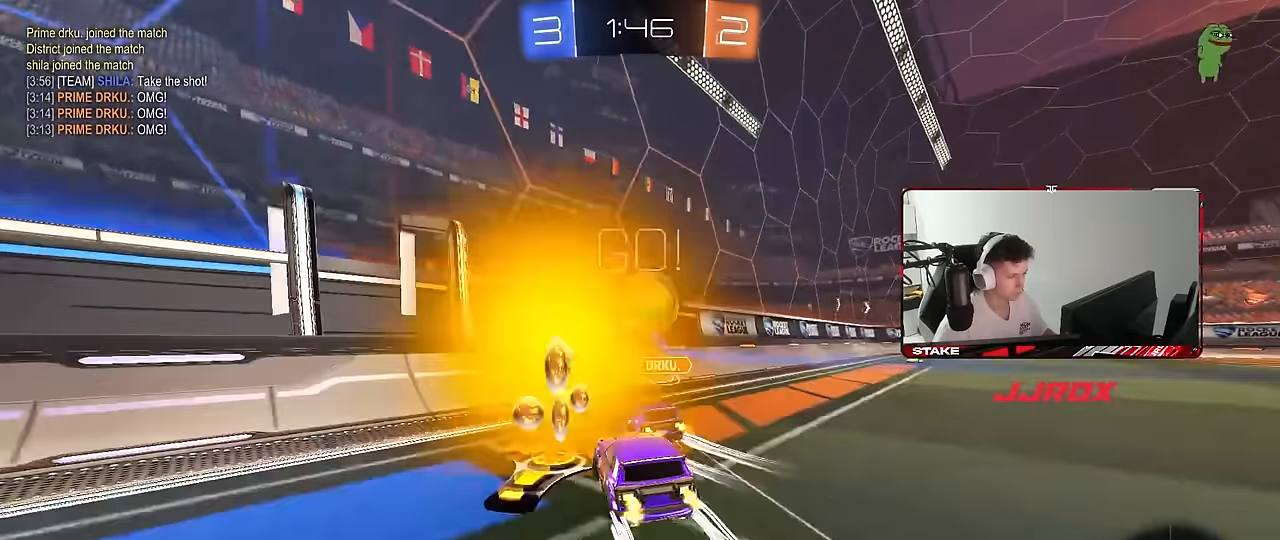
{"keys": ["a", "shift", "w"], "mouse": [], "mouse_move": "still", "events": [[233, "d", "down"], [333, "a", "down"], [333, "d", "up"], [417, "shift", "down"], [467, "mouse_left", "up"]]}
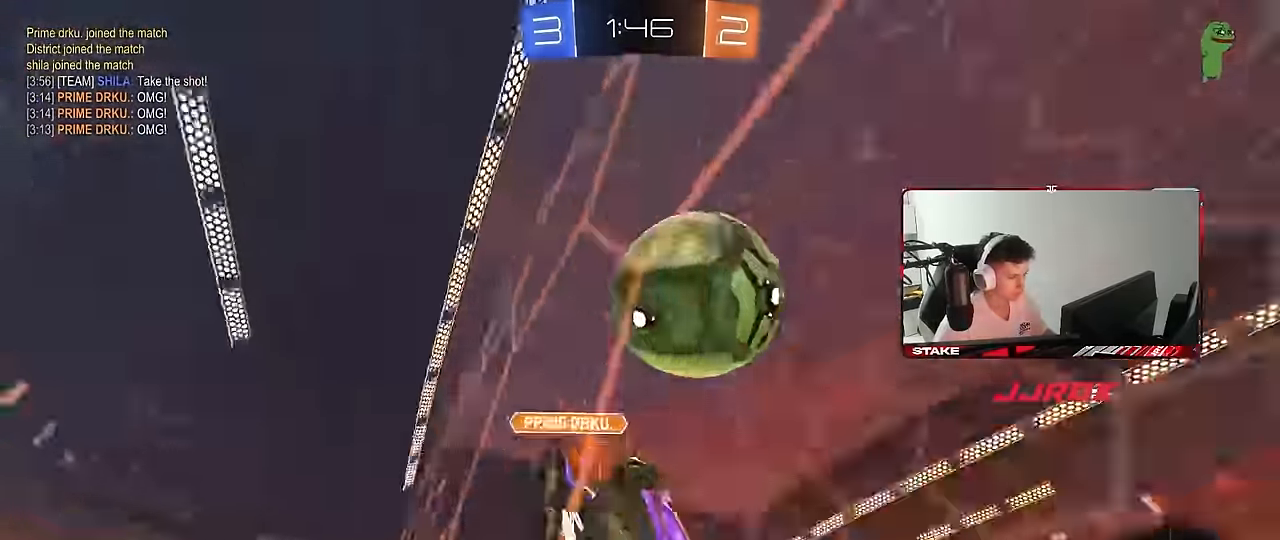
{"keys": ["a", "w"], "mouse": [], "mouse_move": "still", "events": [[17, "shift", "up"], [250, "shift", "down"], [333, "shift", "up"]]}
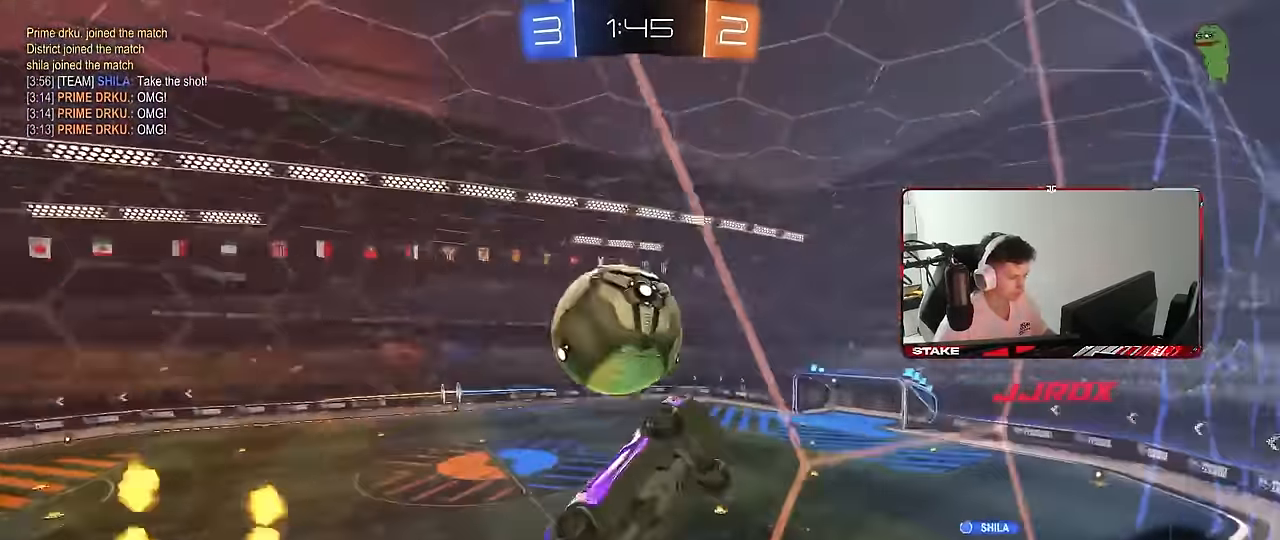
{"keys": ["w"], "mouse": [], "mouse_move": "still", "events": [[500, "a", "up"]]}
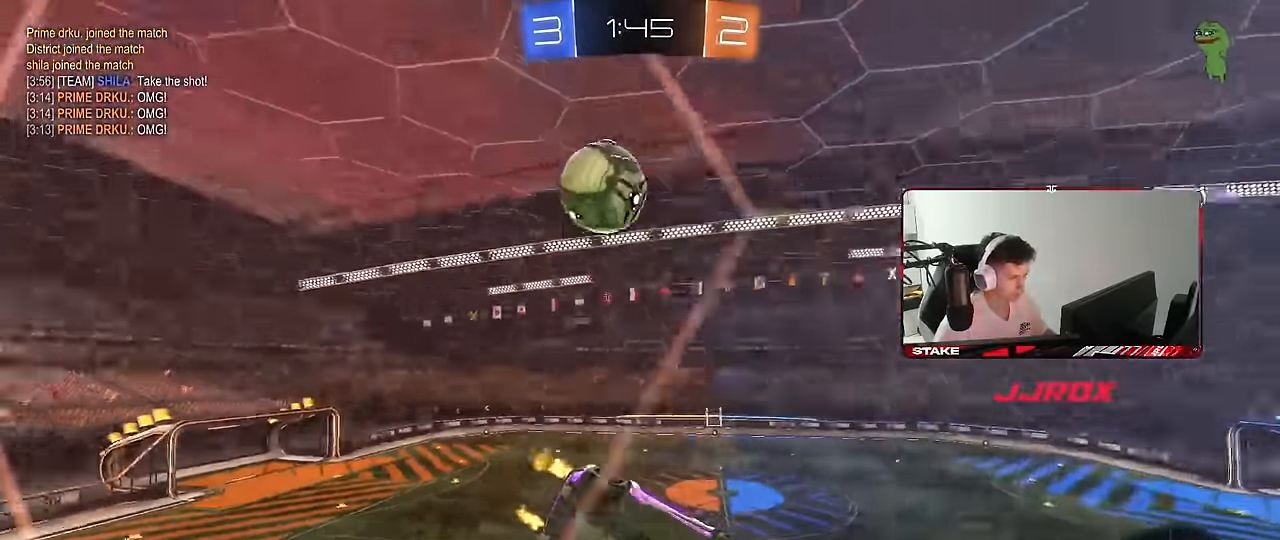
{"keys": ["d", "s", "shift", "space"], "mouse": ["right"], "mouse_move": "still", "events": [[333, "mouse_right", "down"], [367, "space", "down"], [367, "w", "up"], [417, "d", "down"], [417, "shift", "down"], [467, "s", "down"]]}
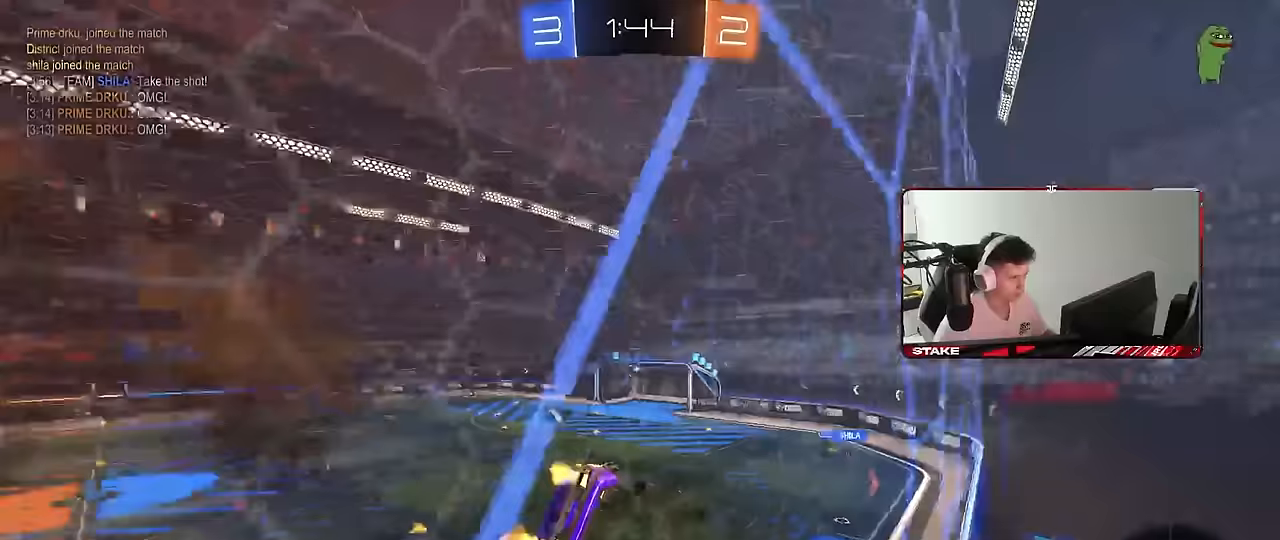
{"keys": [], "mouse": [], "mouse_move": "still", "events": [[17, "mouse_right", "up"], [17, "space", "up"], [150, "d", "up"], [150, "s", "up"], [150, "shift", "up"]]}
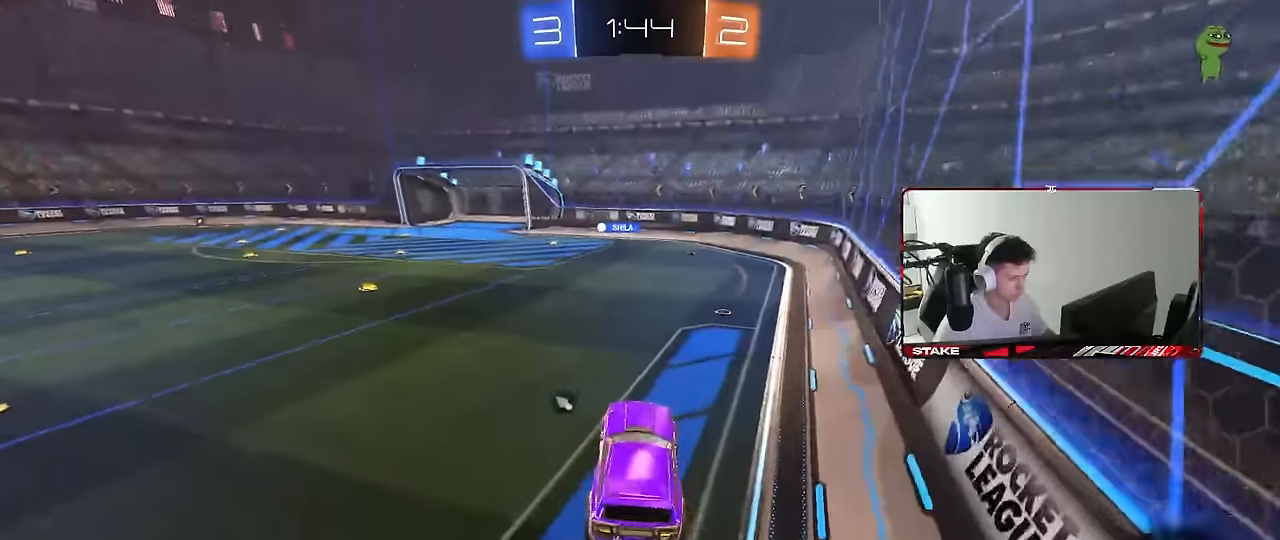
{"keys": ["a", "shift", "w"], "mouse": [], "mouse_move": "still", "events": [[133, "w", "down"], [267, "mouse_right", "down"], [317, "mouse_right", "up"], [350, "d", "down"], [400, "d", "up"], [400, "mouse_right", "down"], [450, "a", "down"], [450, "shift", "down"], [500, "mouse_right", "up"]]}
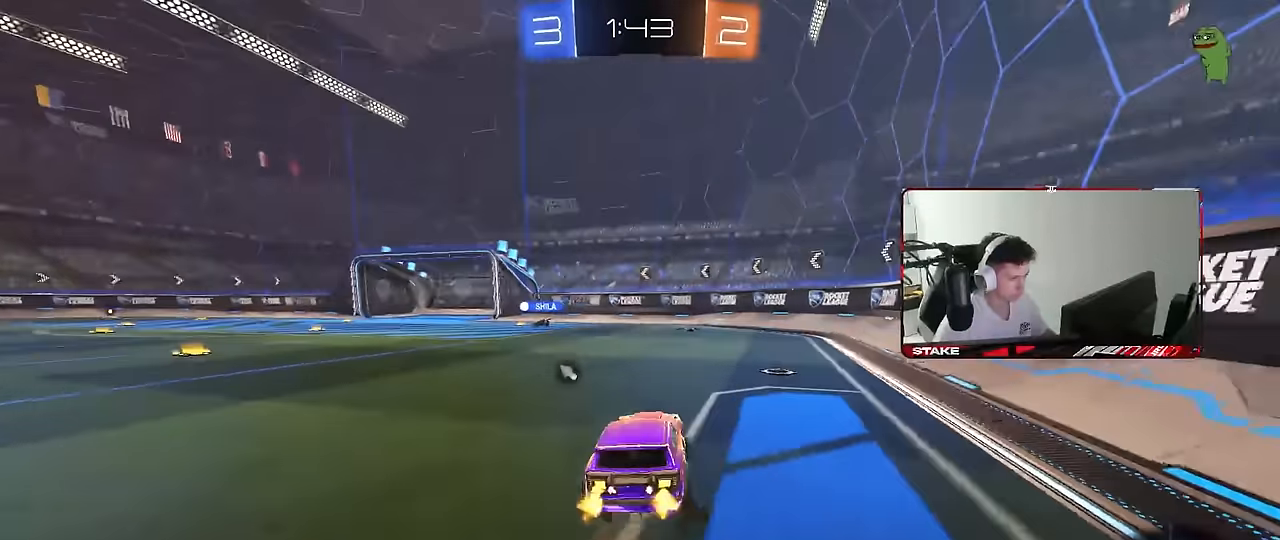
{"keys": ["a", "s", "shift"], "mouse": [], "mouse_move": "still", "events": [[50, "mouse_right", "down"], [50, "s", "down"], [50, "w", "up"], [133, "mouse_right", "up"]]}
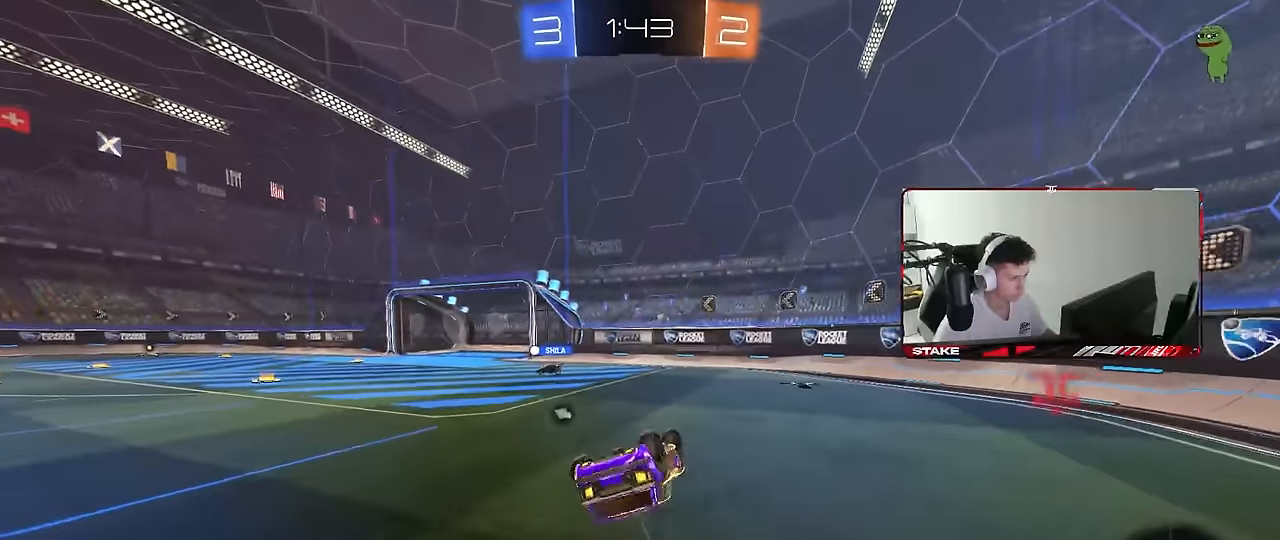
{"keys": ["a", "space", "w"], "mouse": [], "mouse_move": "still", "events": [[17, "s", "up"], [117, "s", "down"], [250, "shift", "up"], [300, "s", "up"], [433, "space", "down"], [483, "w", "down"]]}
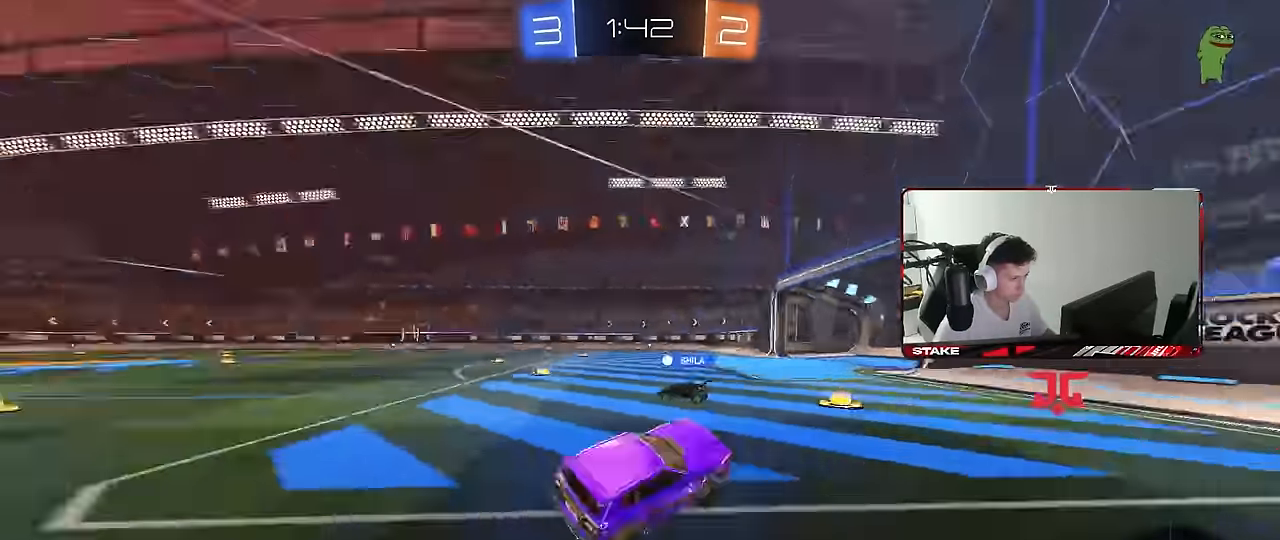
{"keys": [], "mouse": [], "mouse_move": "still", "events": [[117, "space", "up"], [217, "a", "up"], [350, "a", "down"], [500, "a", "up"], [500, "w", "up"]]}
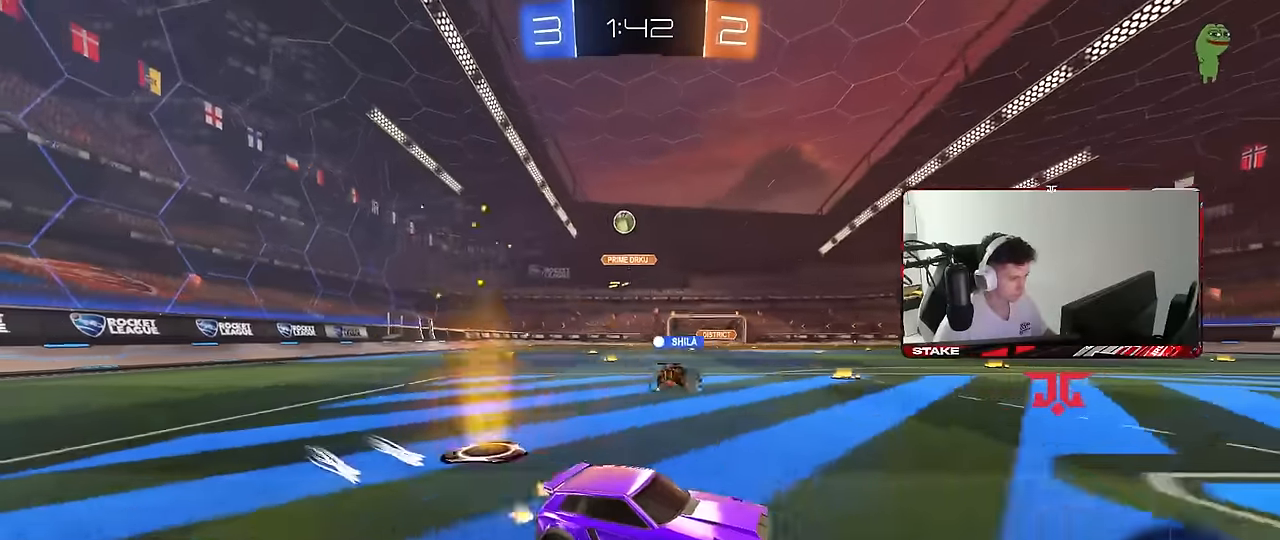
{"keys": ["d", "s"], "mouse": [], "mouse_move": "still", "events": [[50, "s", "down"], [233, "a", "down"], [283, "s", "up"], [333, "a", "up"], [417, "d", "down"], [467, "s", "down"]]}
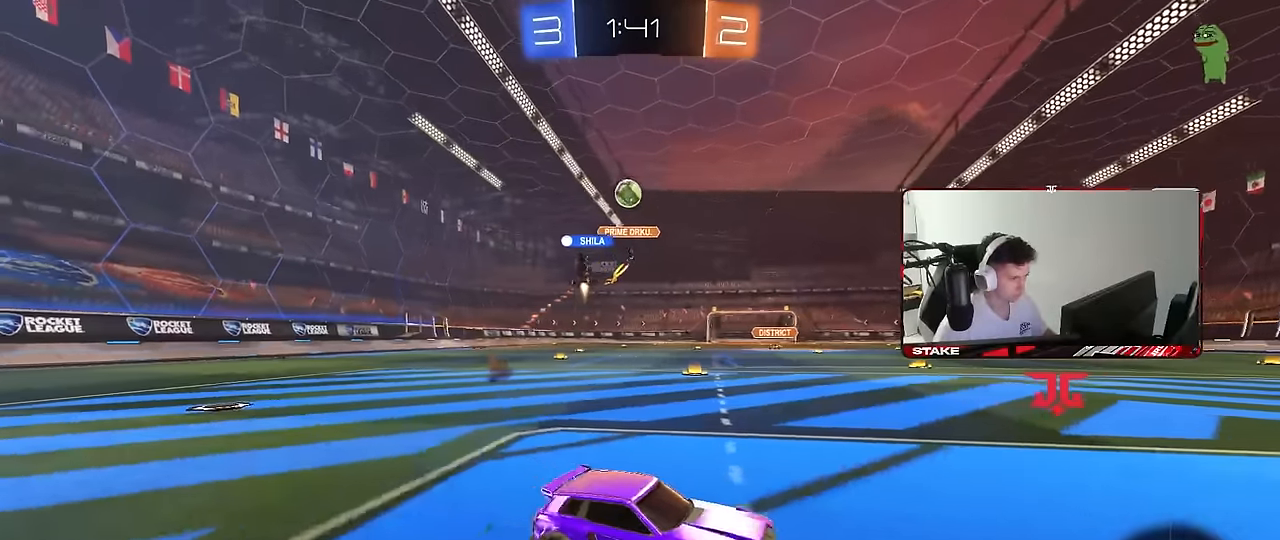
{"keys": ["a", "w"], "mouse": [], "mouse_move": "still", "events": [[67, "s", "up"], [250, "w", "down"], [433, "d", "up"], [483, "a", "down"]]}
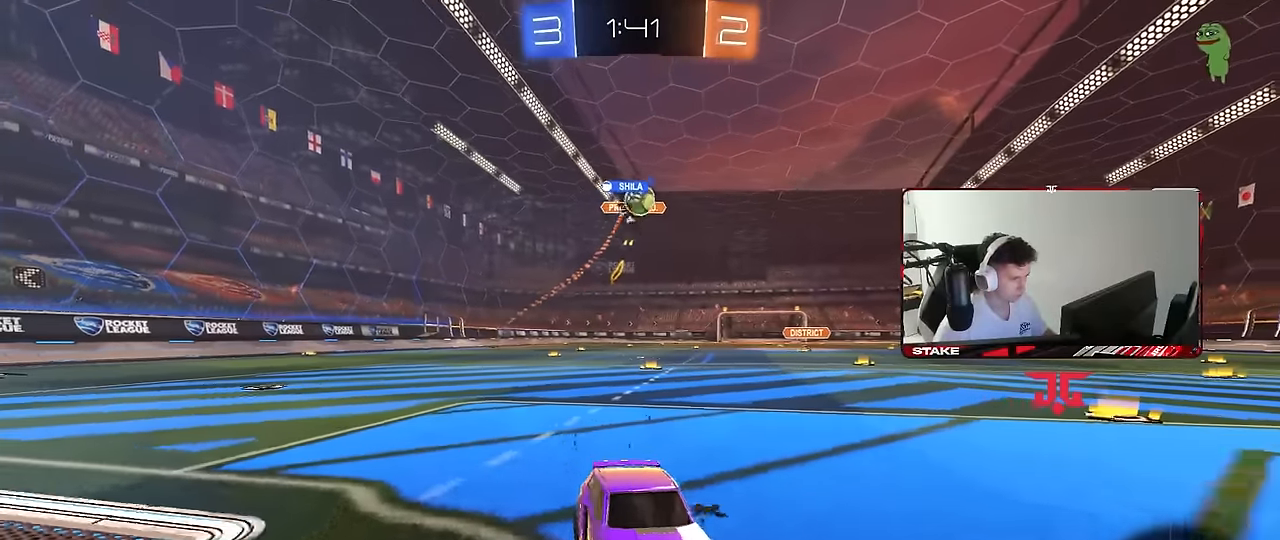
{"keys": ["a", "shift", "w"], "mouse": [], "mouse_move": "still", "events": [[33, "shift", "down"], [167, "shift", "up"], [500, "shift", "down"]]}
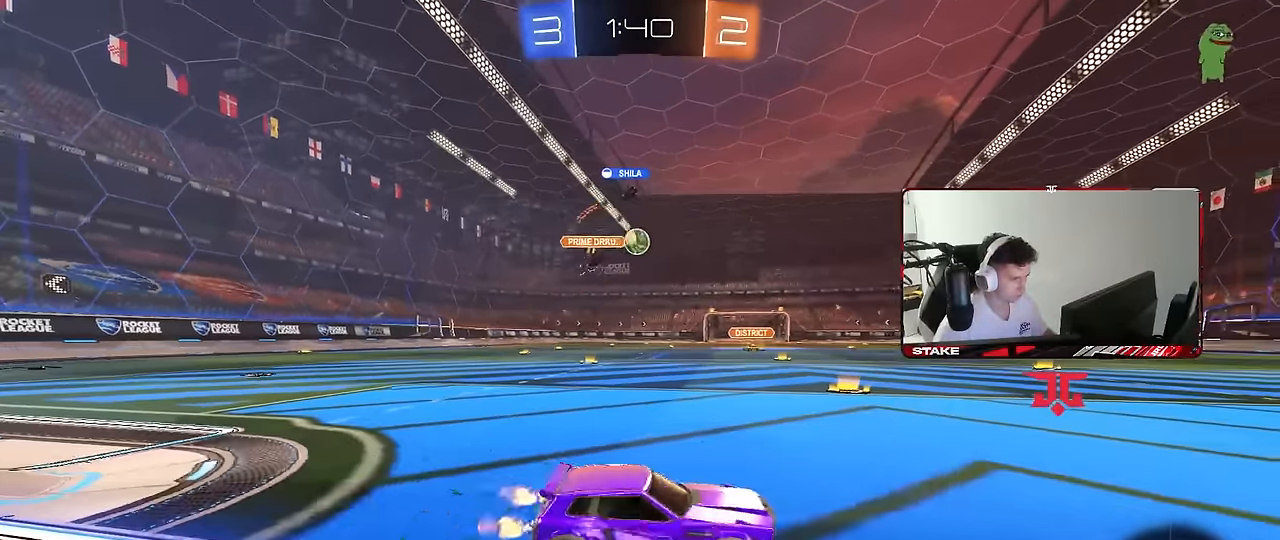
{"keys": ["a", "w"], "mouse": [], "mouse_move": "still", "events": [[100, "shift", "up"], [183, "a", "up"], [367, "a", "down"]]}
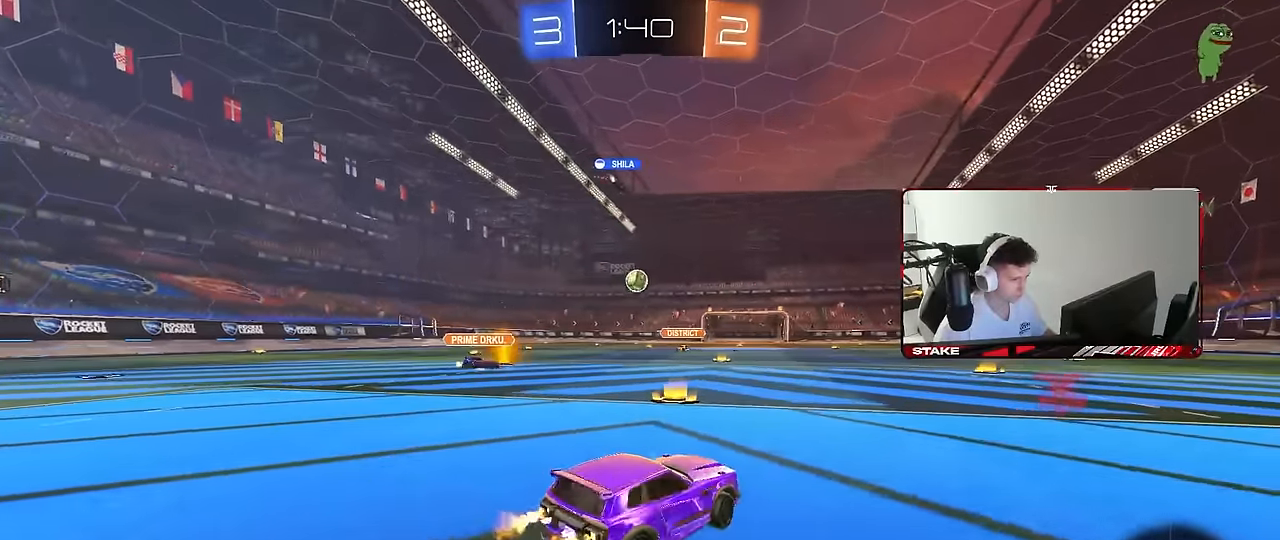
{"keys": ["d", "w"], "mouse": [], "mouse_move": "still", "events": [[200, "a", "up"], [300, "d", "down"], [383, "shift", "down"], [483, "shift", "up"]]}
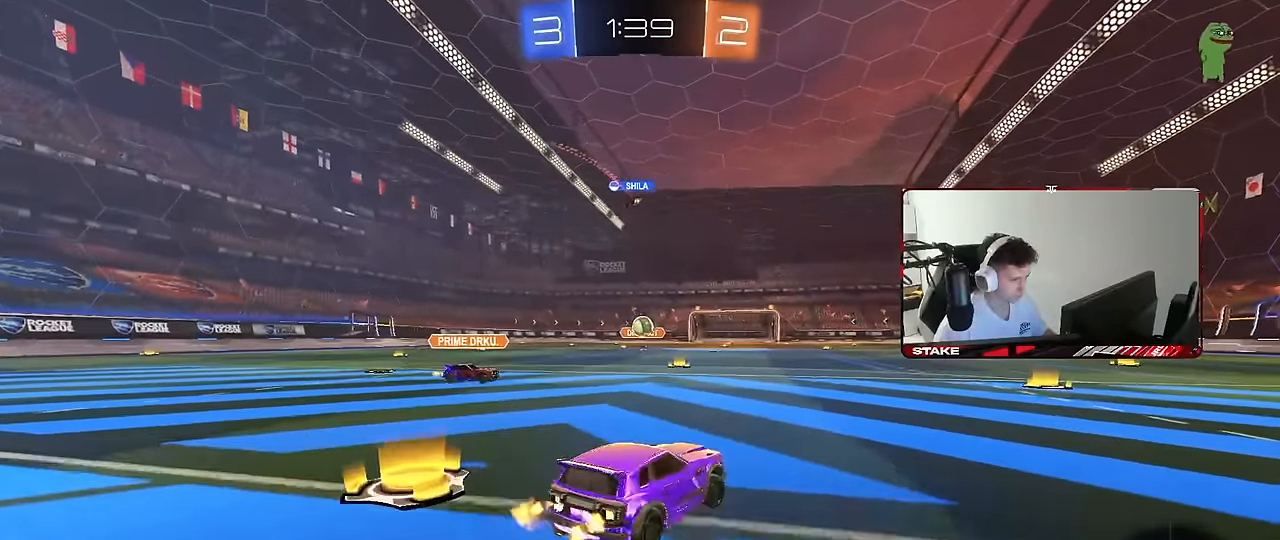
{"keys": ["d", "space", "w"], "mouse": [], "mouse_move": "still", "events": [[400, "d", "up"], [450, "space", "down"], [500, "d", "down"]]}
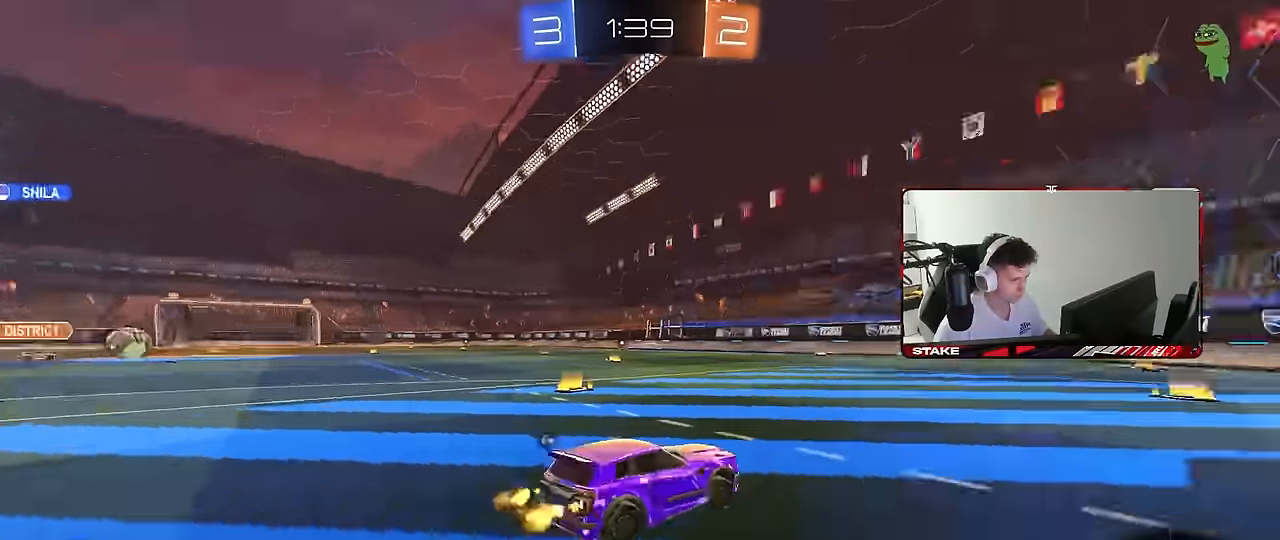
{"keys": ["space", "w"], "mouse": ["left"], "mouse_move": "still", "events": [[100, "d", "up"], [100, "space", "up"], [233, "mouse_left", "down"], [467, "space", "down"]]}